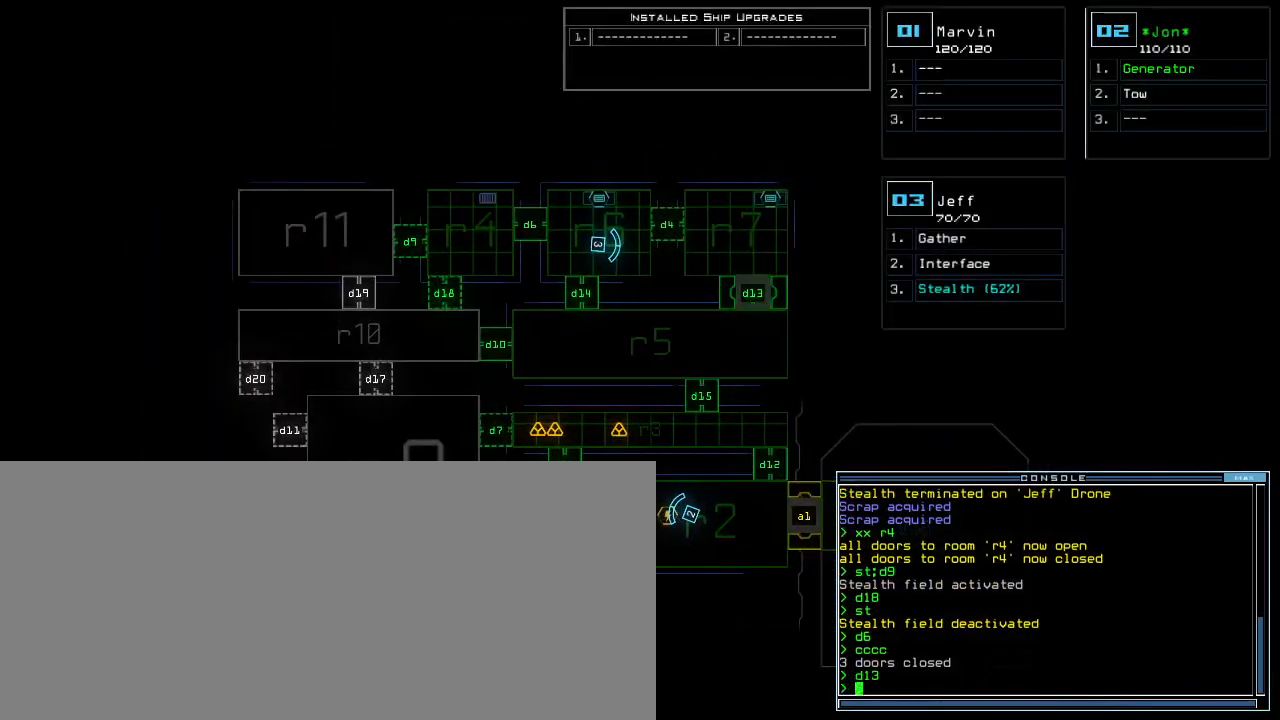
Gameplay with keyboard; each line is a JSON object with the keys held at the frame after it. "events" lists presses ("down") and releases ("up") of ".", "0", "1", "2", "3", "4", "5", "6", "7", "8", "9", "a", "b", "backspace", "c", "caps_lock", "comma", "ctrl_l", "ctrl_r", "d", "down", "e", "equals", "escape", "f", "f5", "g", "h", "i", "j", "k", "l", "left", "m", "minus", "n", "o", "p", "q", "quote", "r", "return", "right", "s", "semicolon", "shift_l", "shift_r", "space", "t", "tab", "tilde", "u", "up", "v", "w", "x", "y" and "z" between this image and that frame as [ms after this image, input, new state], when the widget could be followed in between. No other keys are recorded. Mouse input is not recorded.
{"keys": [], "events": []}
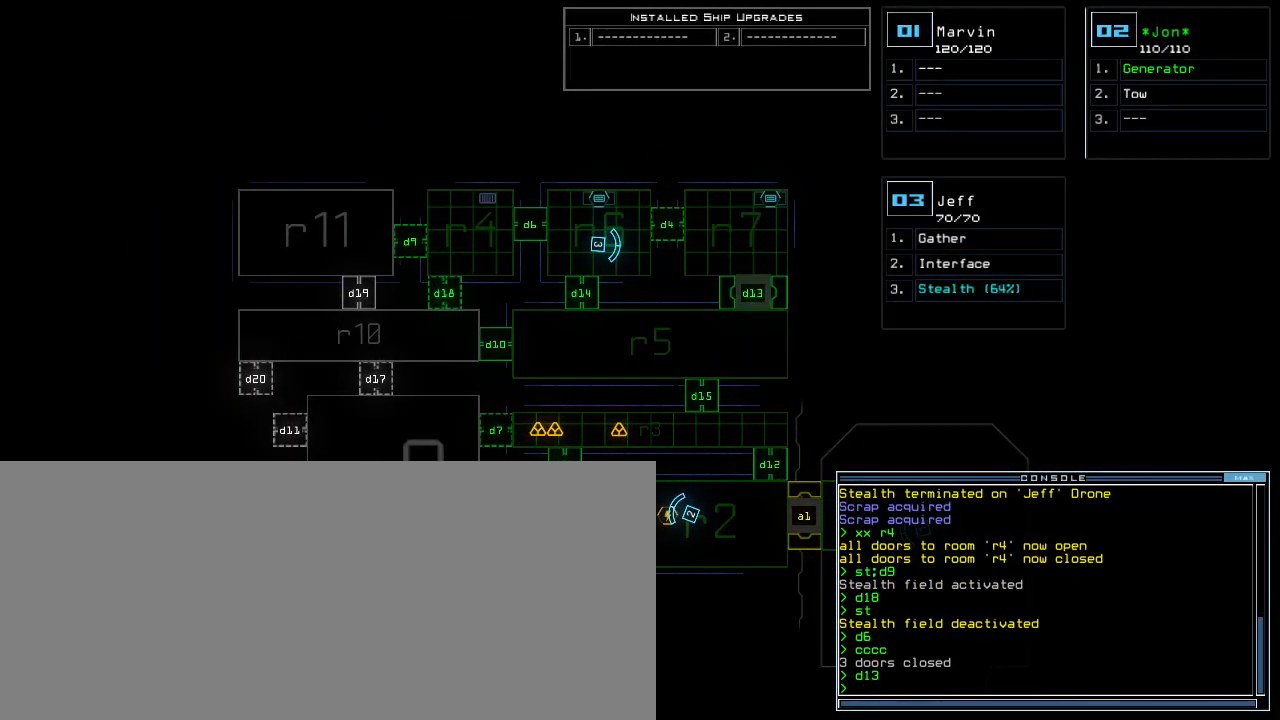
{"keys": [], "events": []}
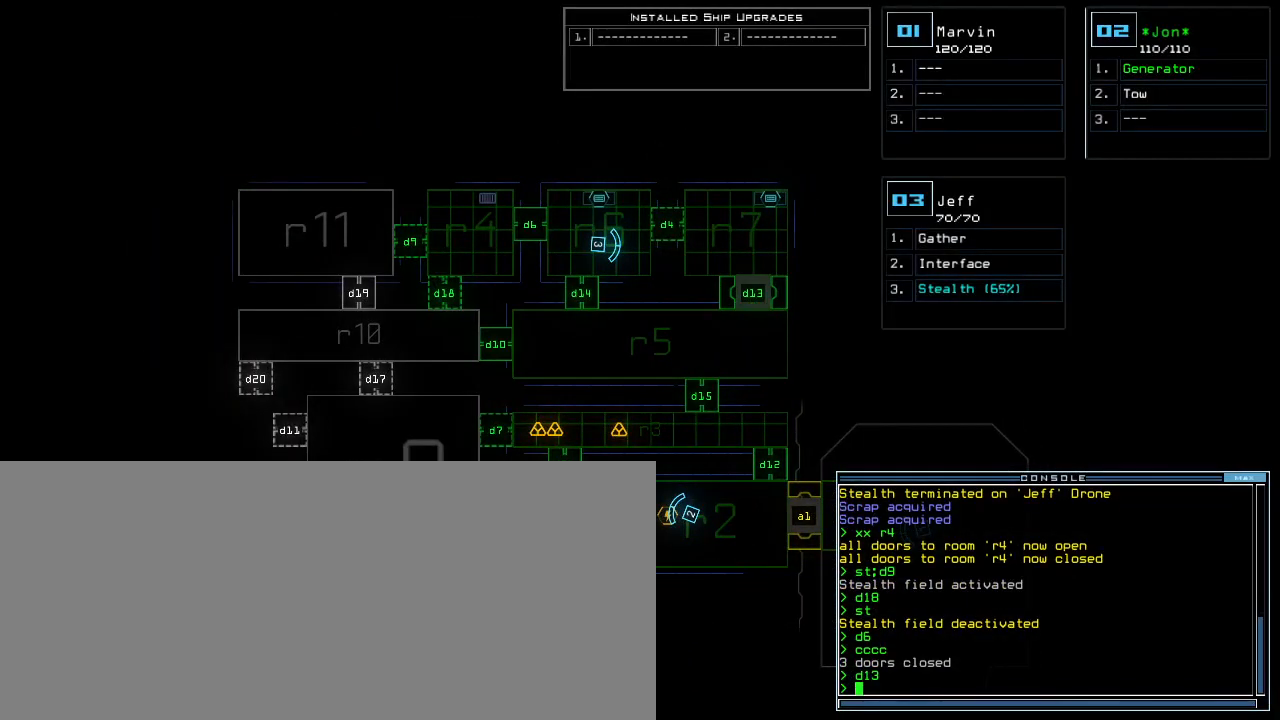
{"keys": [], "events": []}
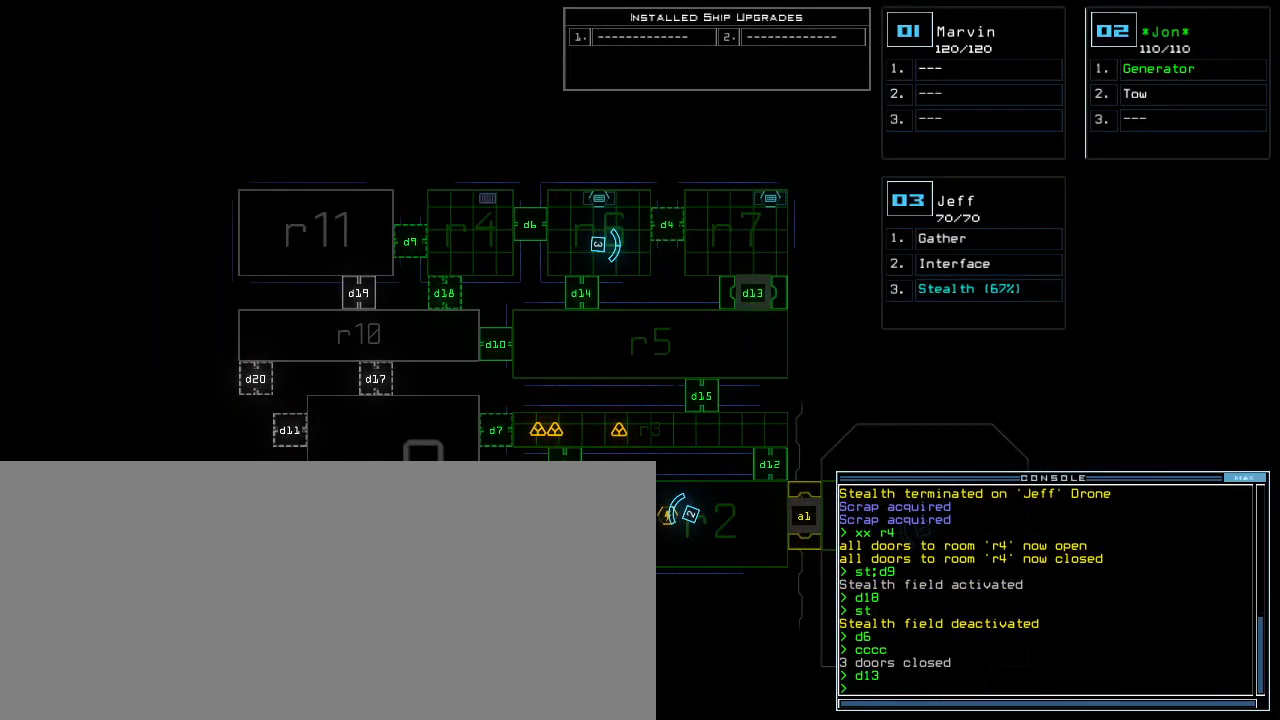
{"keys": [], "events": []}
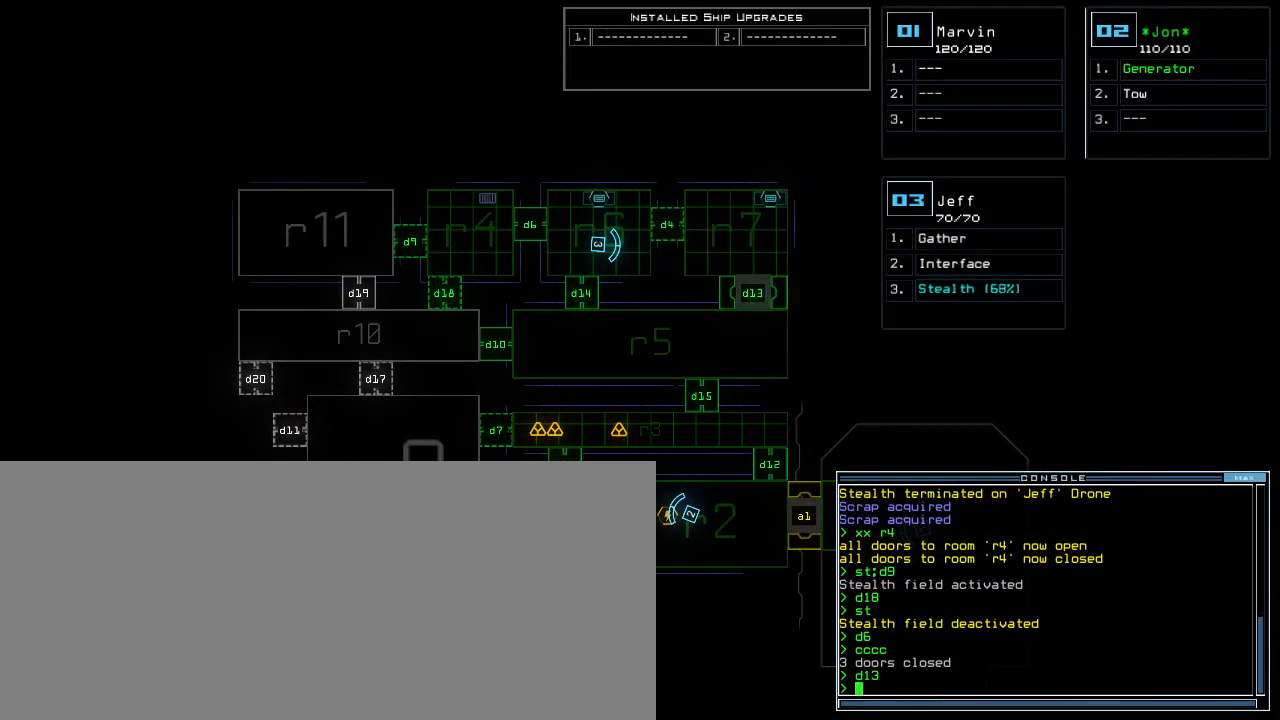
{"keys": [], "events": []}
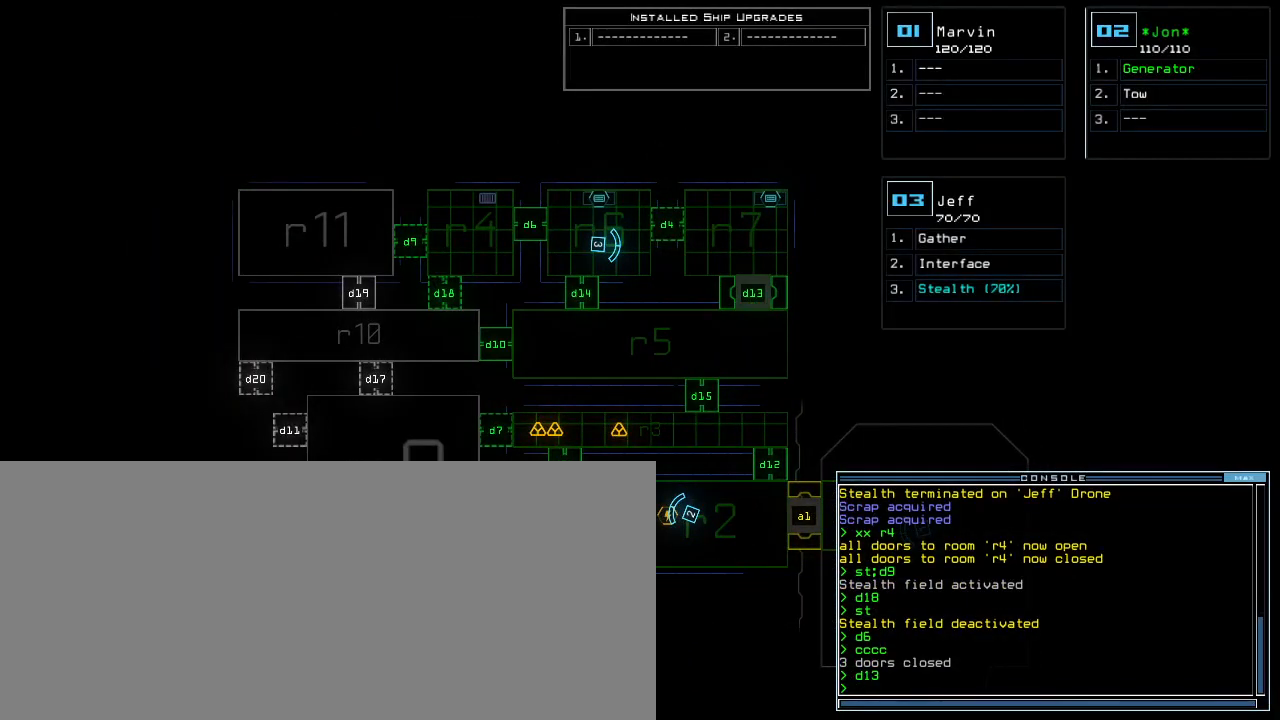
{"keys": [], "events": []}
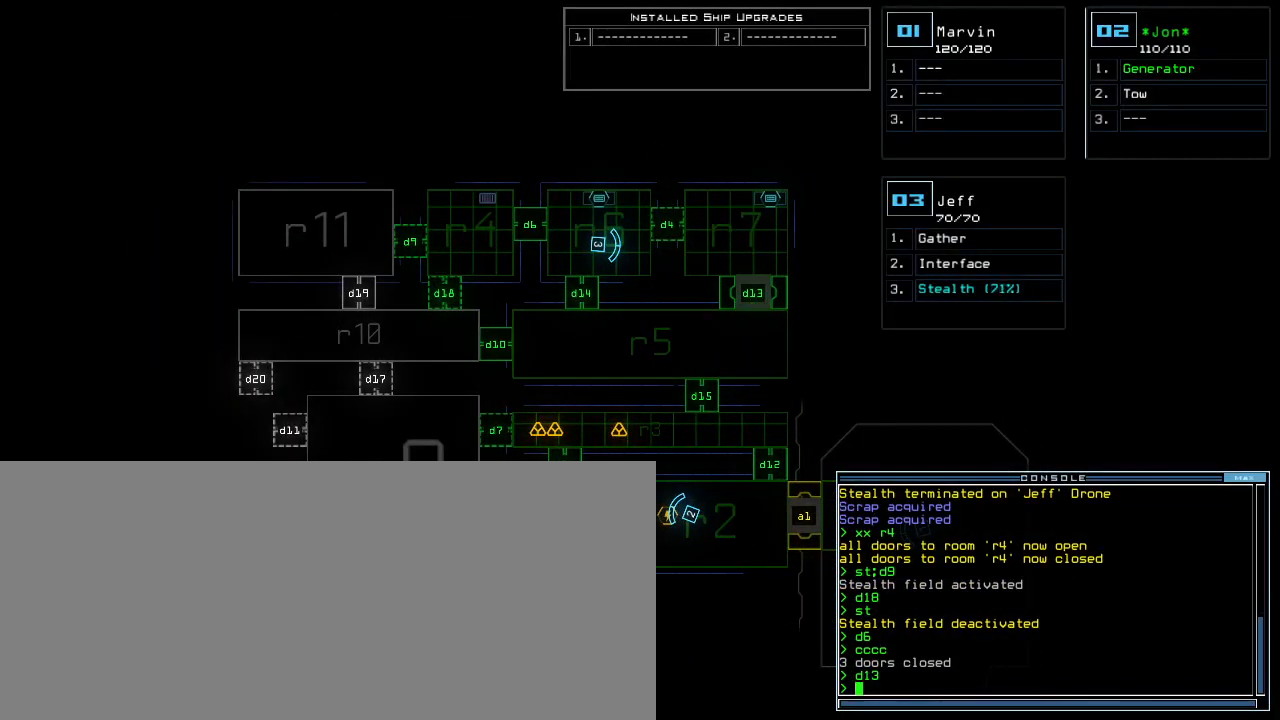
{"keys": ["3", "left", "up"], "events": [[417, "3", "down"], [450, "left", "down"], [467, "up", "down"]]}
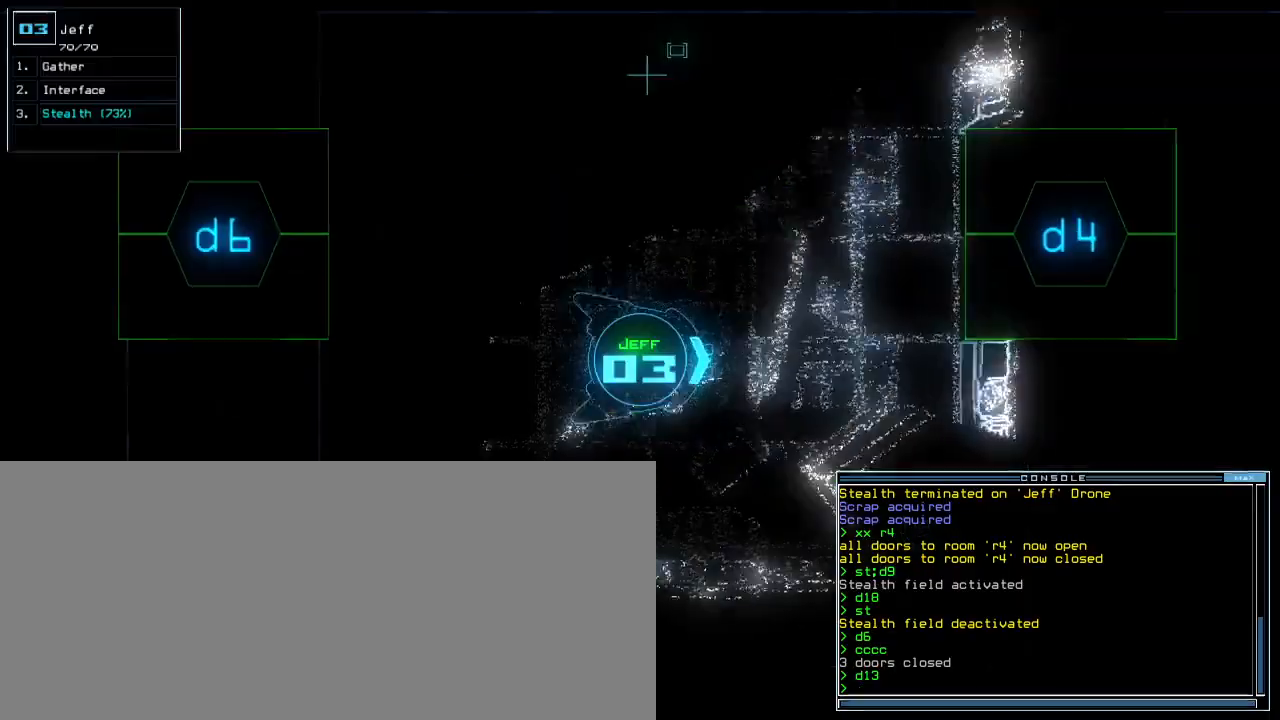
{"keys": ["up"], "events": [[50, "3", "up"], [250, "left", "up"], [267, "right", "down"], [417, "right", "up"]]}
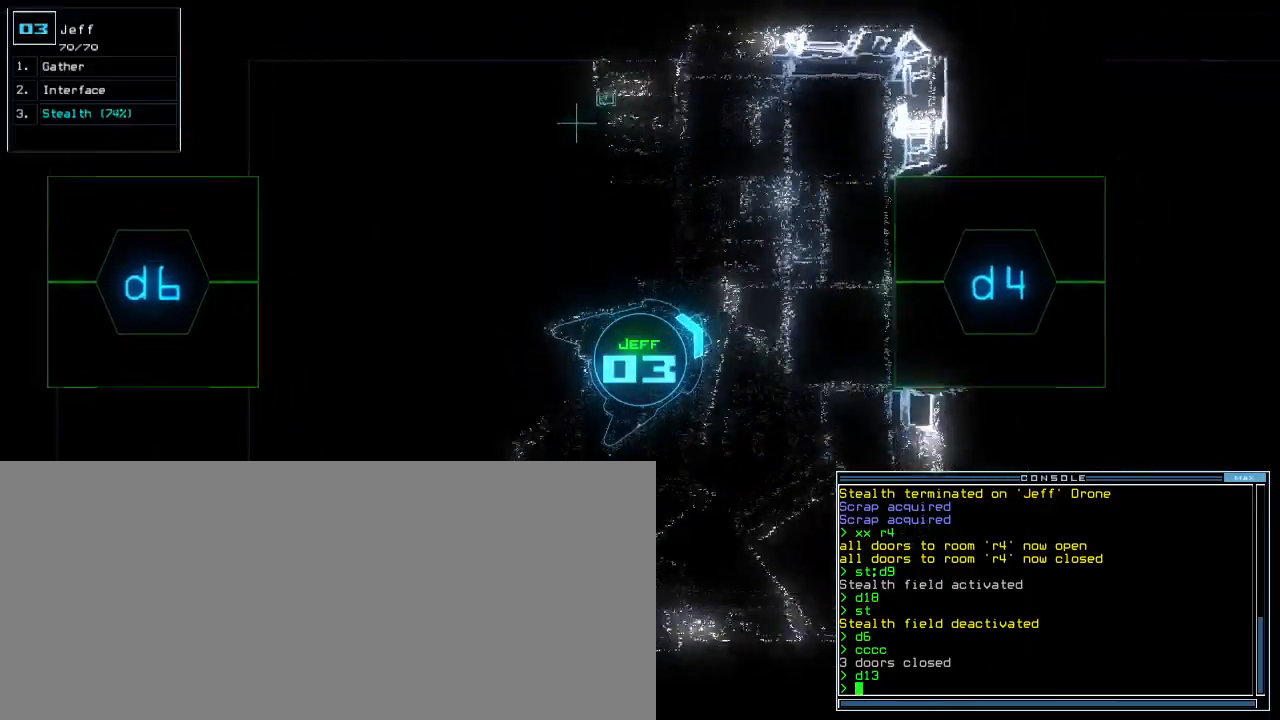
{"keys": ["4", "up"], "events": [[150, "right", "down"], [250, "d", "down"], [333, "d", "up"], [350, "right", "up"], [467, "4", "down"]]}
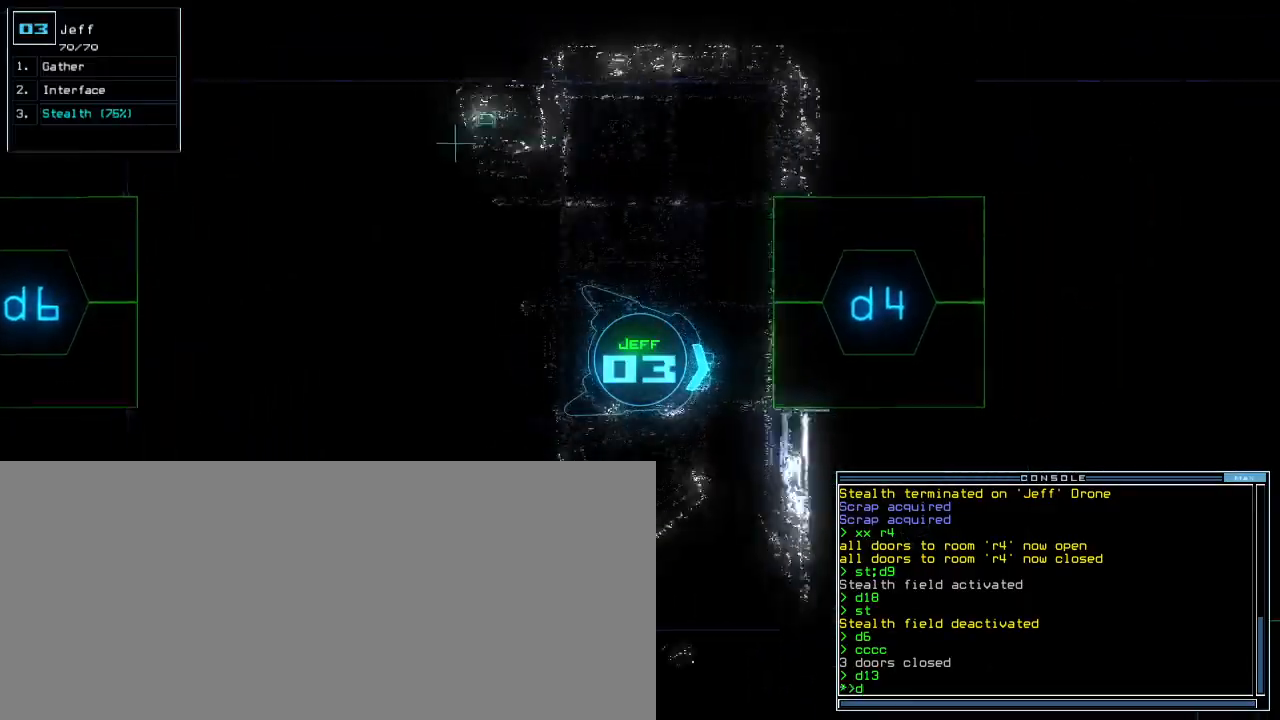
{"keys": ["left", "up"], "events": [[50, "4", "up"], [117, "return", "down"], [200, "return", "up"], [300, "left", "down"]]}
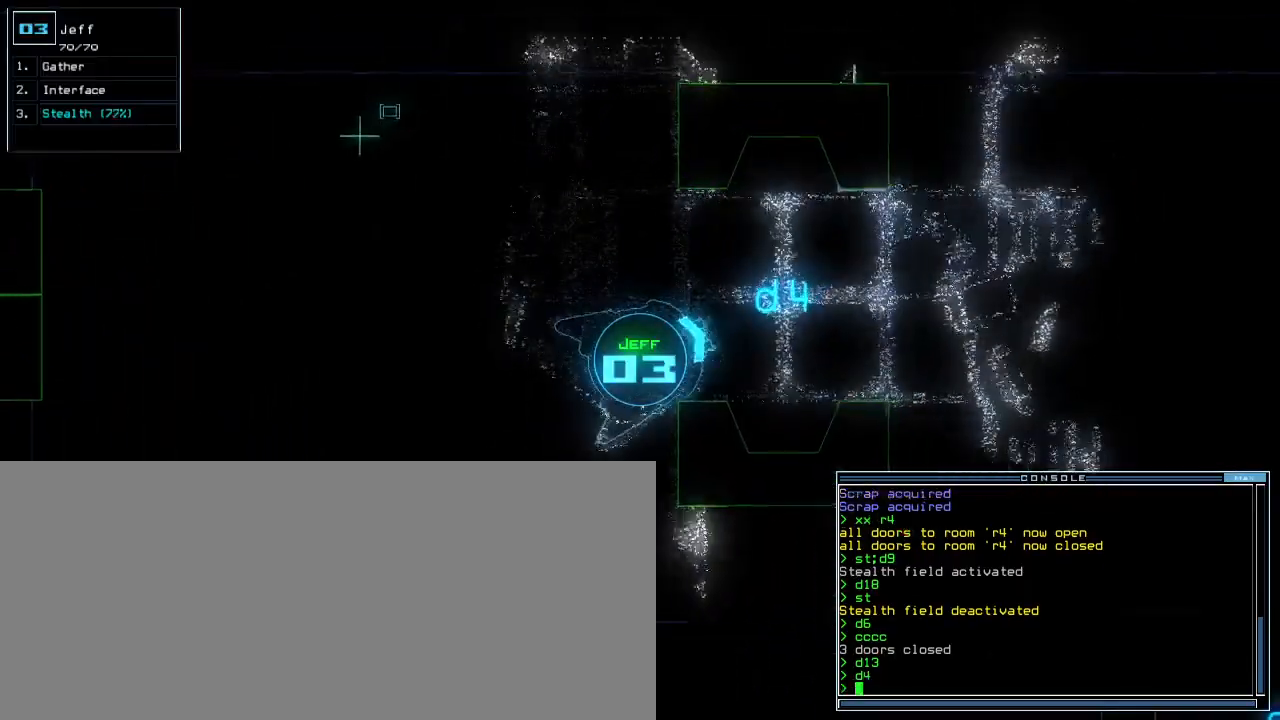
{"keys": ["right", "s", "up"], "events": [[17, "left", "up"], [350, "right", "down"], [483, "s", "down"]]}
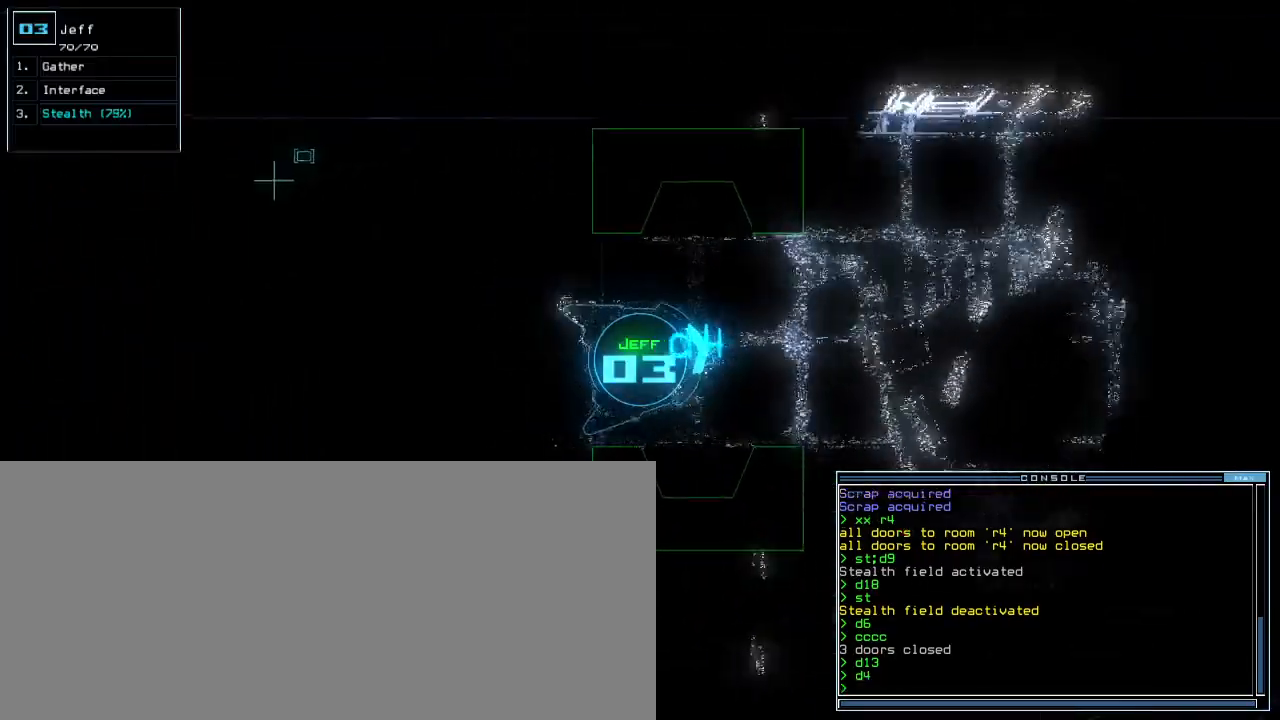
{"keys": ["up"], "events": [[17, "right", "up"], [83, "t", "down"], [100, "s", "up"], [150, "t", "up"], [317, "return", "down"], [400, "return", "up"]]}
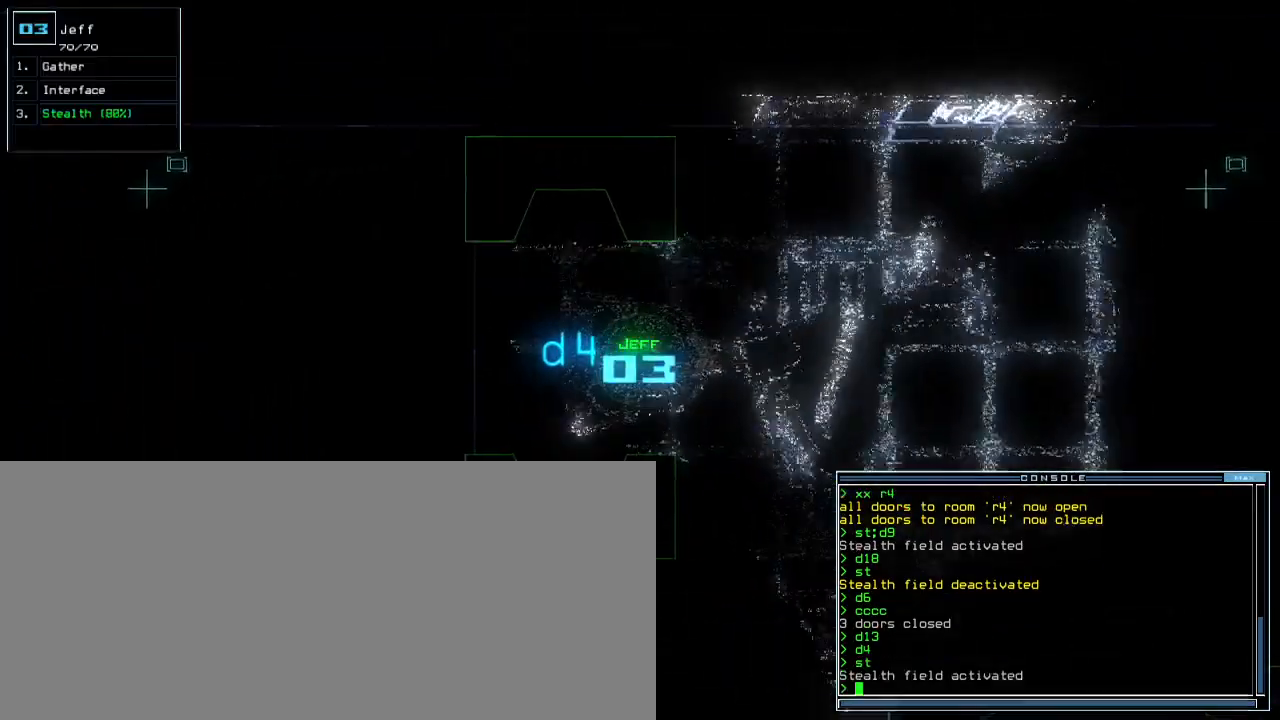
{"keys": ["up"], "events": [[117, "right", "down"], [217, "right", "up"]]}
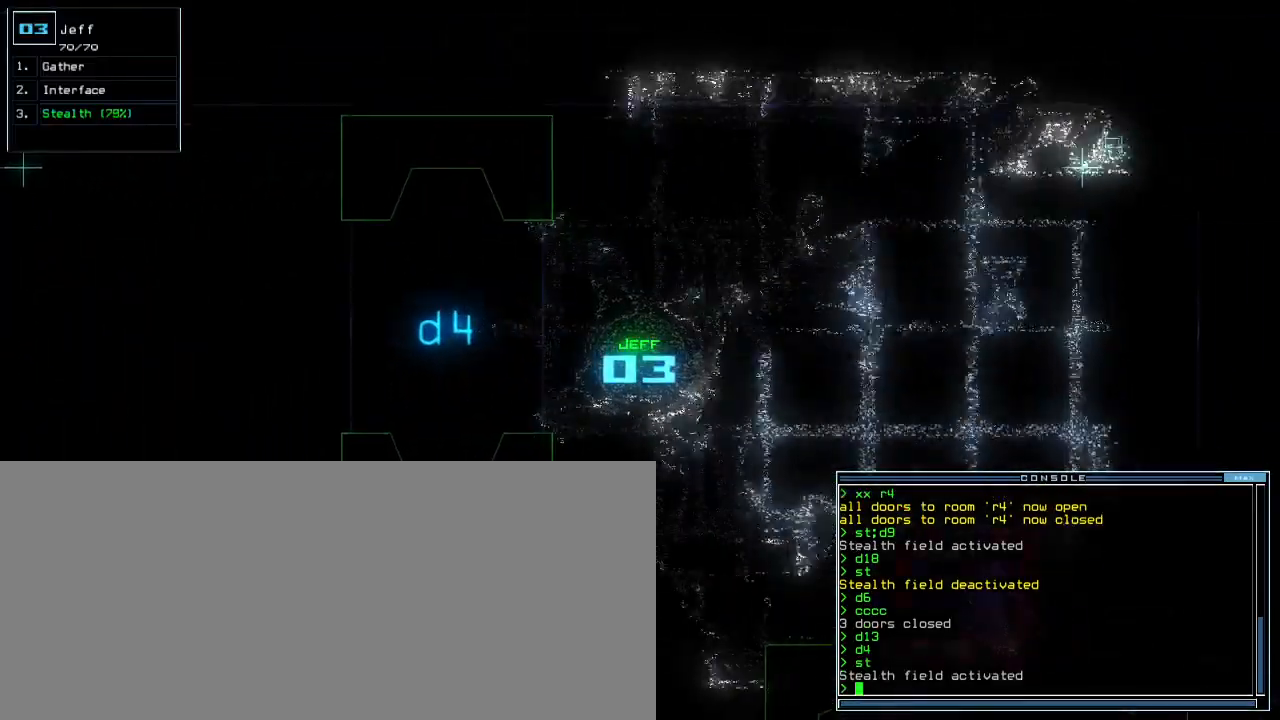
{"keys": ["down"], "events": [[150, "up", "up"], [367, "down", "down"]]}
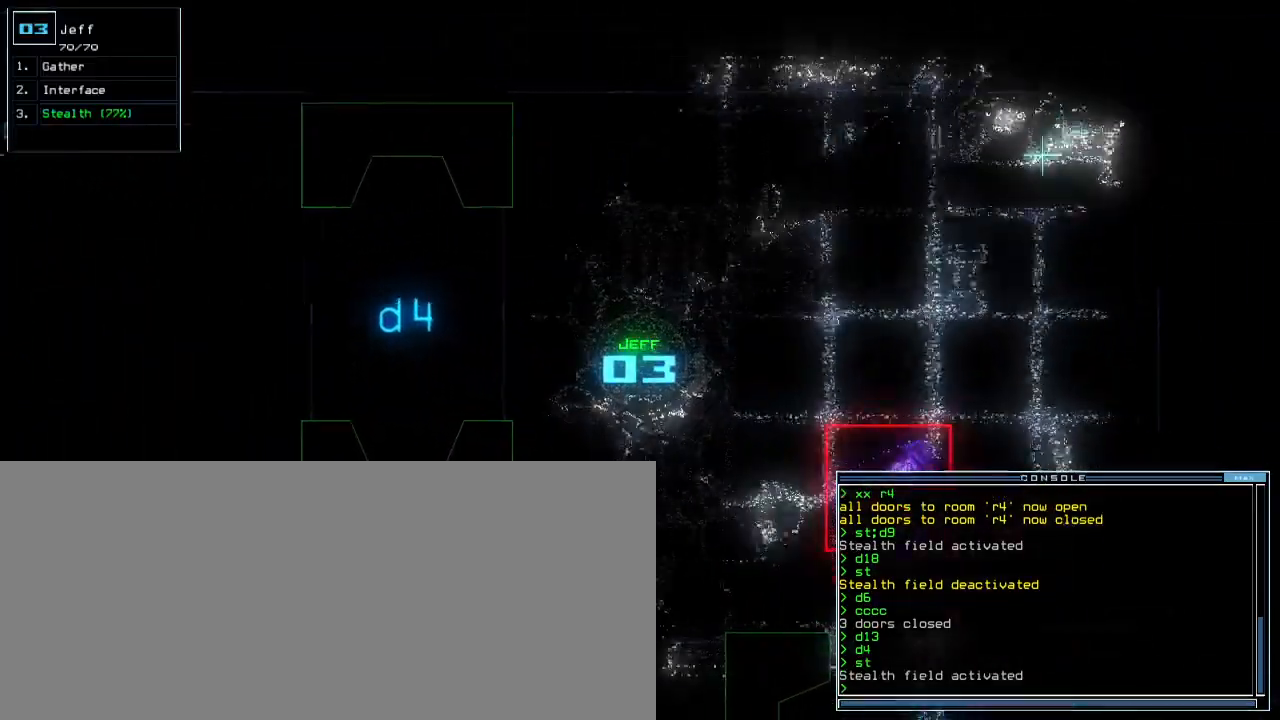
{"keys": ["left", "up"], "events": [[50, "left", "down"], [317, "down", "up"], [400, "up", "down"]]}
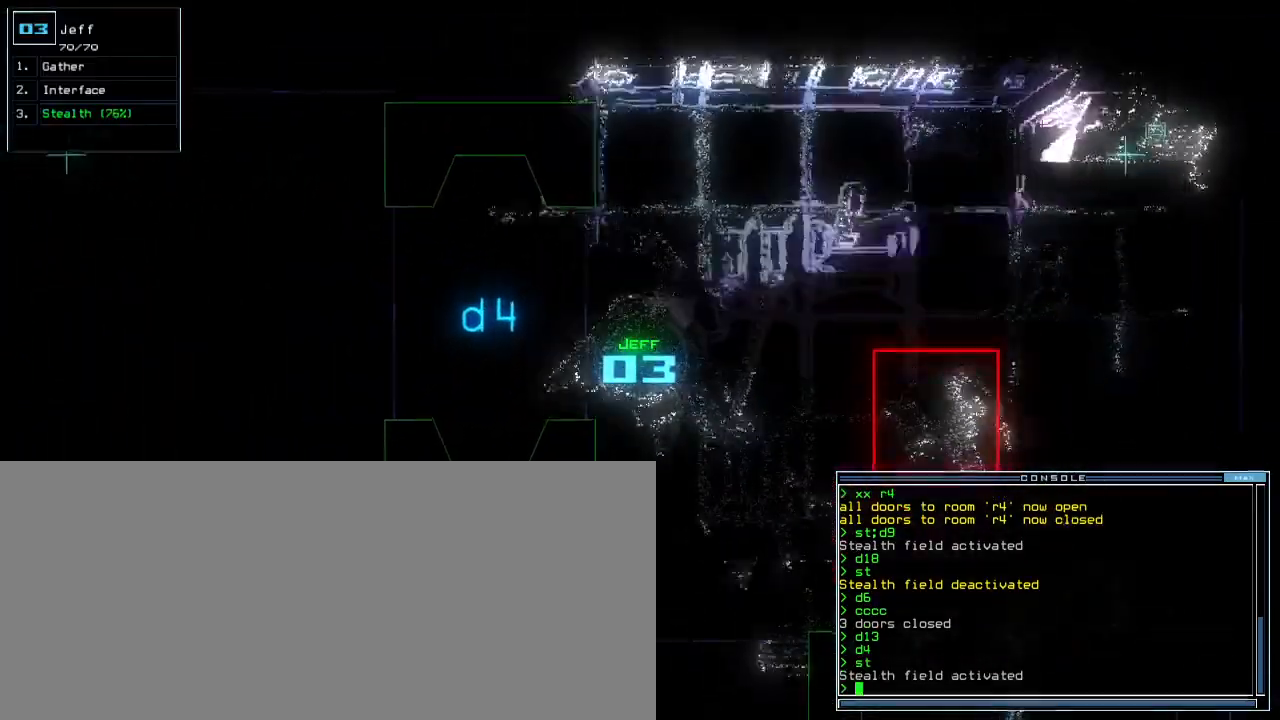
{"keys": ["up"], "events": [[50, "left", "up"], [333, "right", "down"], [483, "right", "up"]]}
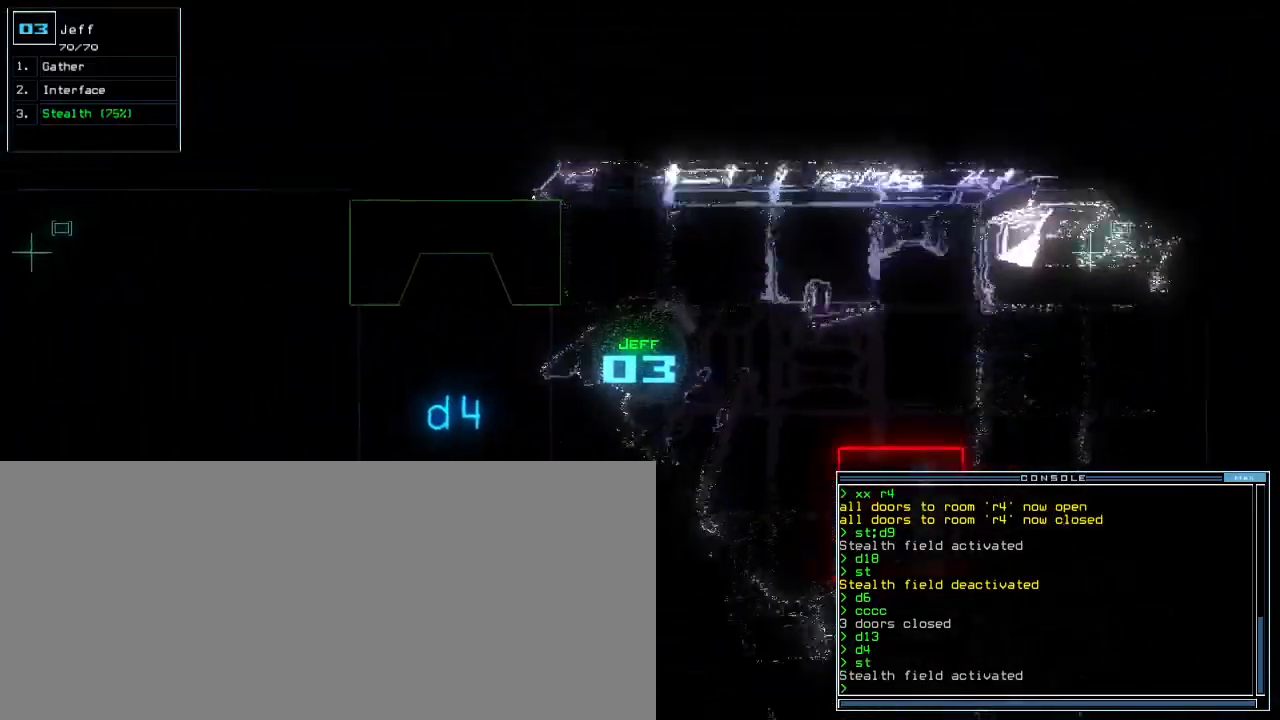
{"keys": ["right", "up"], "events": [[67, "right", "down"], [200, "right", "up"], [417, "right", "down"]]}
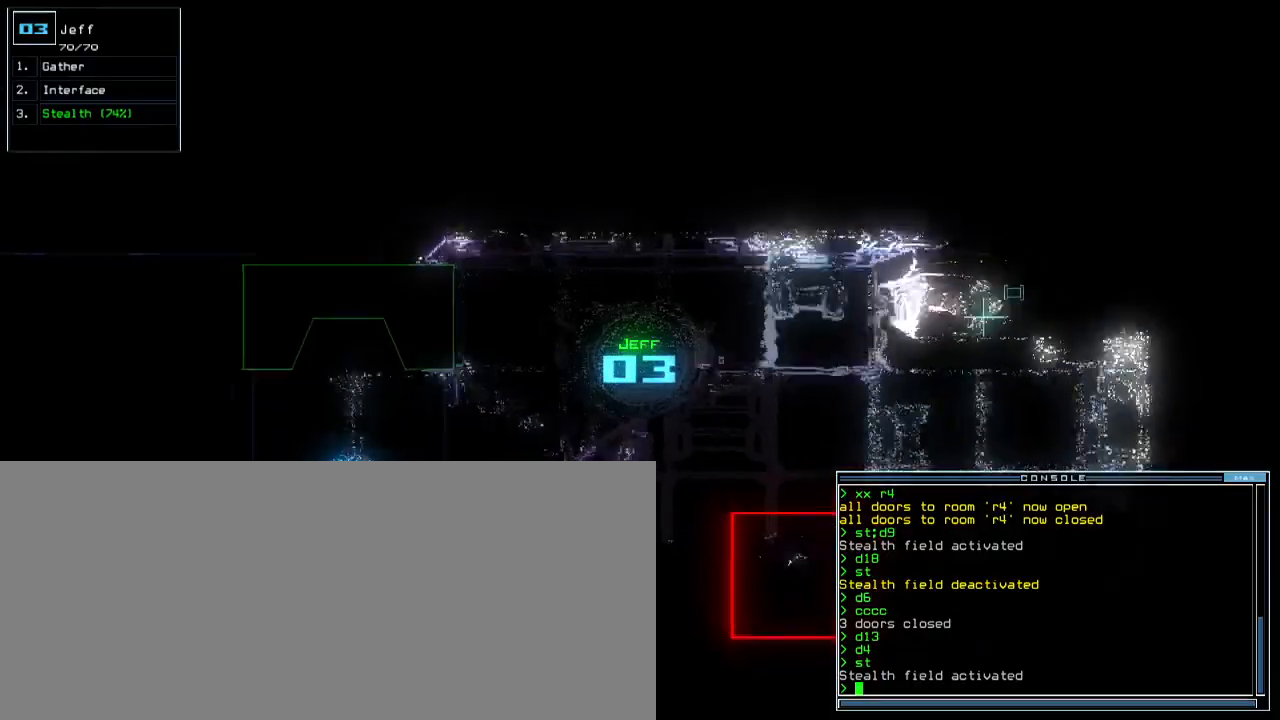
{"keys": ["up"], "events": [[17, "right", "up"], [83, "right", "down"], [183, "right", "up"], [317, "right", "down"], [500, "right", "up"]]}